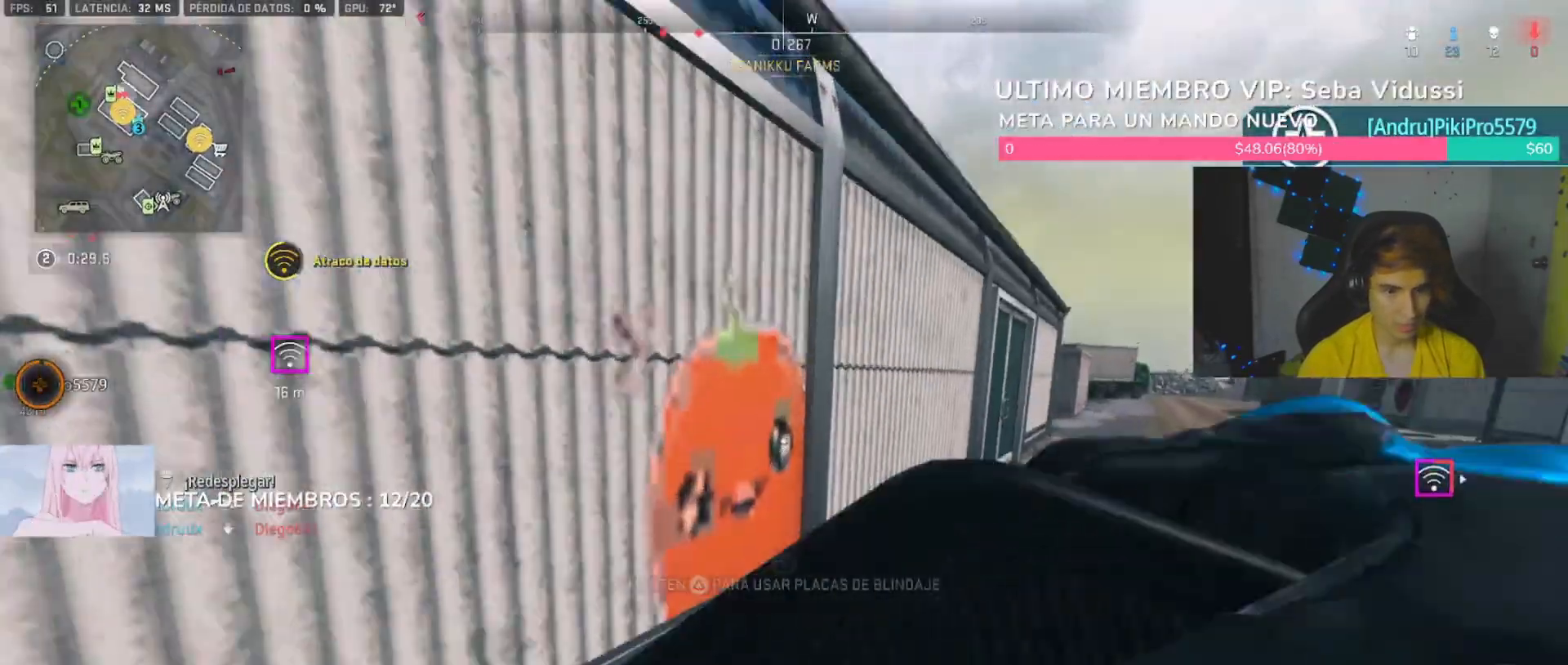
Gameplay with a controller (PlayStation layout); each line is a JSON object with the inputs held at the frame after it (dt_ms = milliseconds from this image to that frame). "button_events" lists button changes between this image and that frame as [ms after this image, input, new state], when the widget could be followed in between (sticks are given only as held states).
{"dt_ms": 500, "buttons": [], "left_stick": "up-right", "right_stick": "center", "button_events": [[67, "L3", "up"], [300, "L1", "down"], [400, "L1", "up"]]}
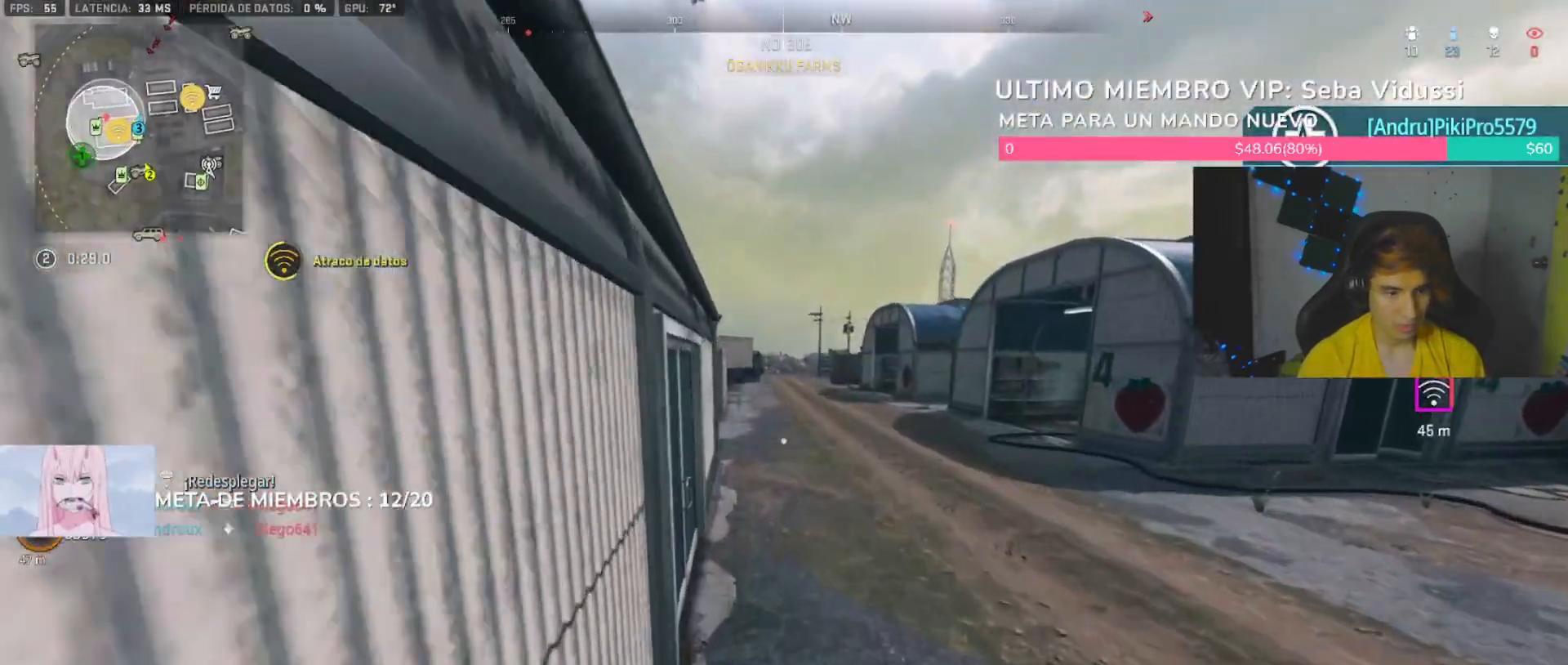
{"dt_ms": 500, "buttons": [], "left_stick": "up", "right_stick": "center", "button_events": [[400, "L3", "down"], [467, "L3", "up"]]}
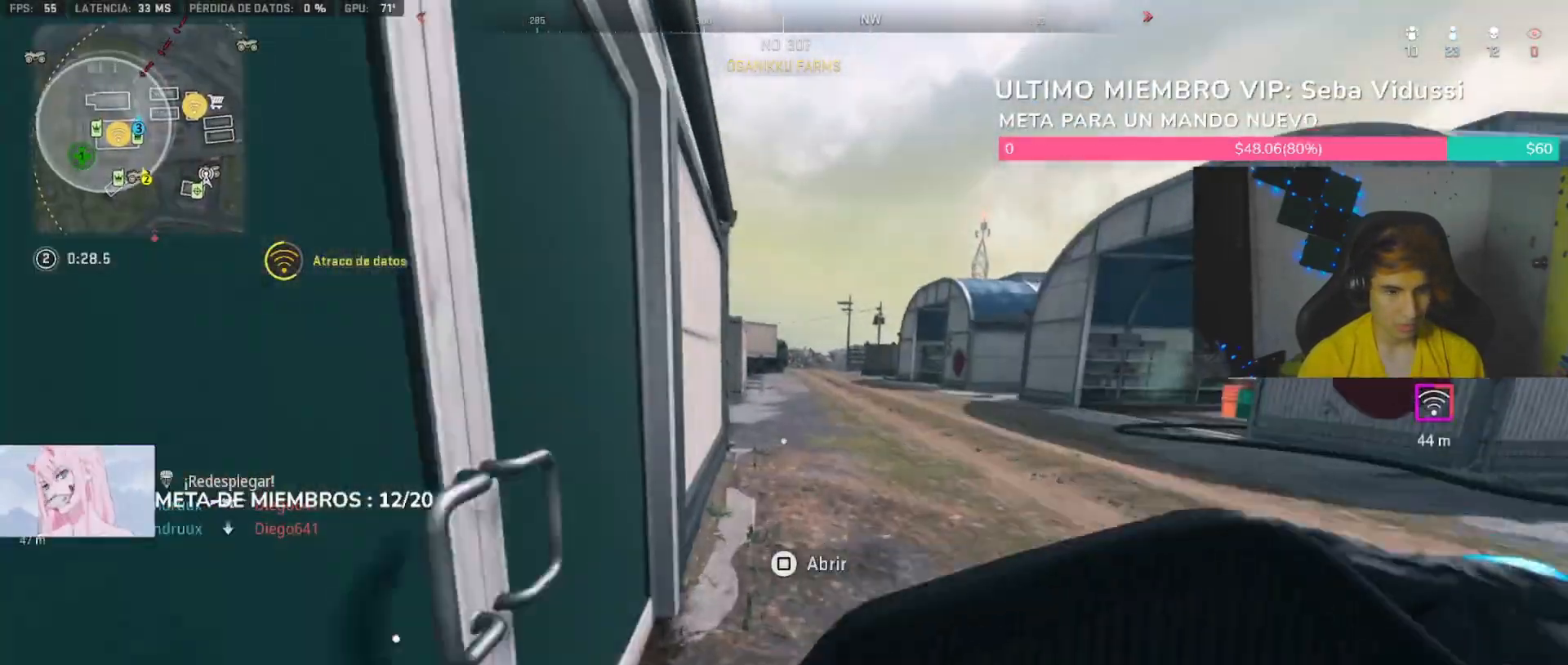
{"dt_ms": 500, "buttons": [], "left_stick": "up", "right_stick": "center", "button_events": [[33, "L3", "down"], [167, "L3", "up"], [400, "R3", "down"], [467, "R3", "up"]]}
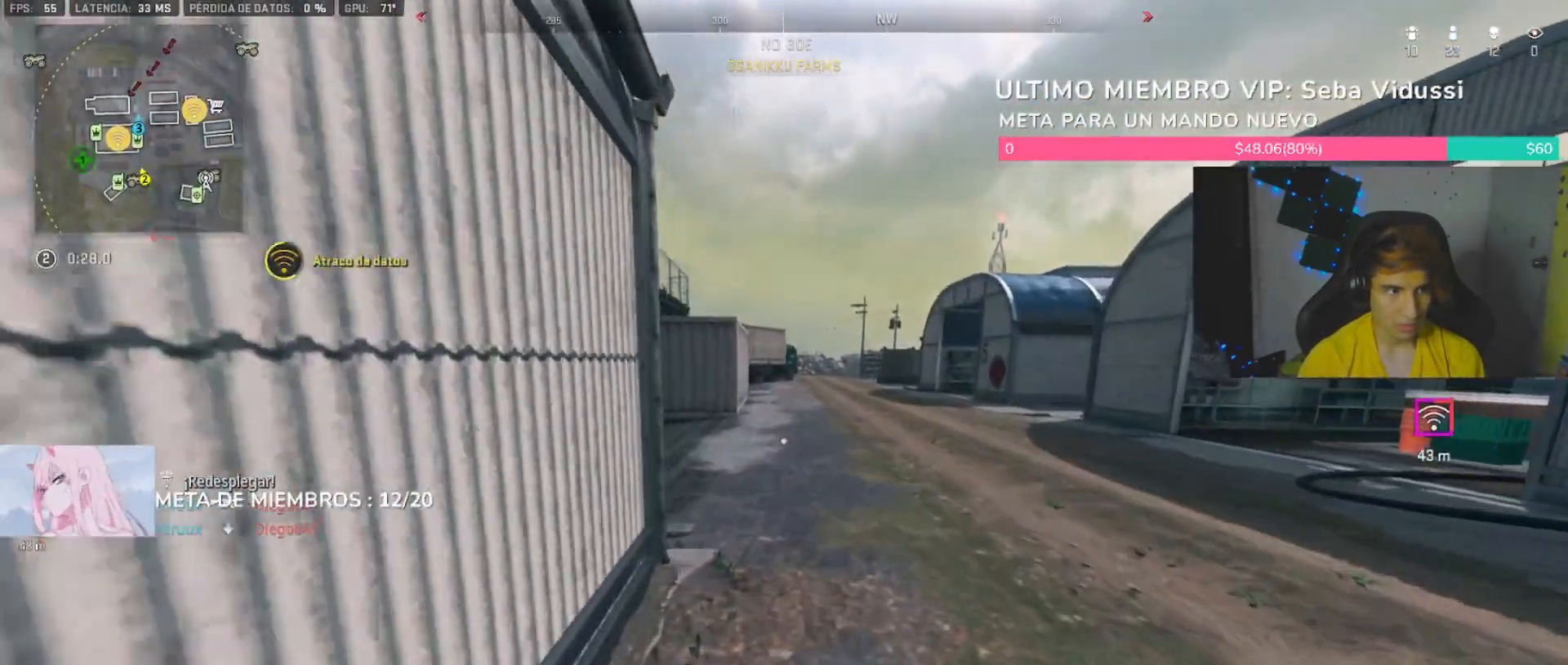
{"dt_ms": 1000, "buttons": ["L1"], "left_stick": "up-right", "right_stick": "center", "button_events": [[1000, "L1", "down"]]}
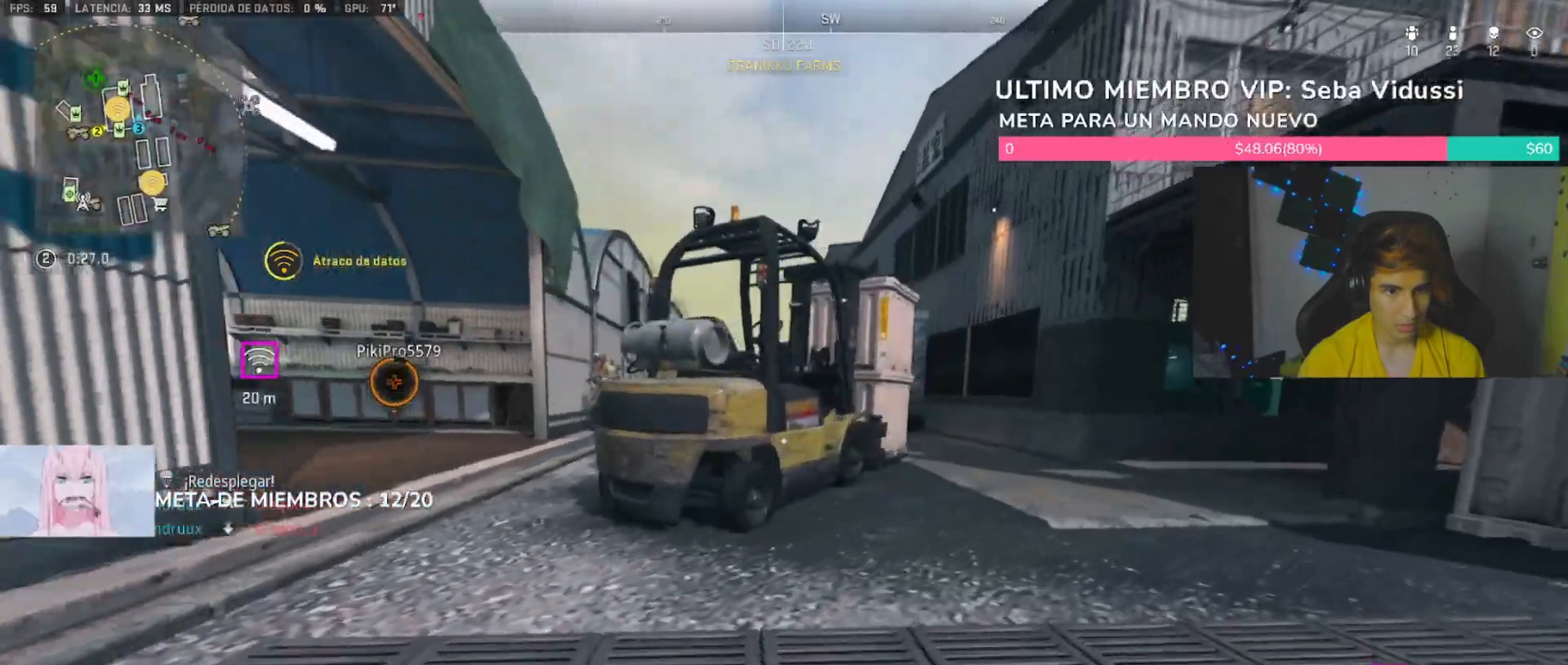
{"dt_ms": 500, "buttons": [], "left_stick": "up-right", "right_stick": "center", "button_events": [[100, "L1", "up"], [200, "L3", "down"], [267, "L3", "up"]]}
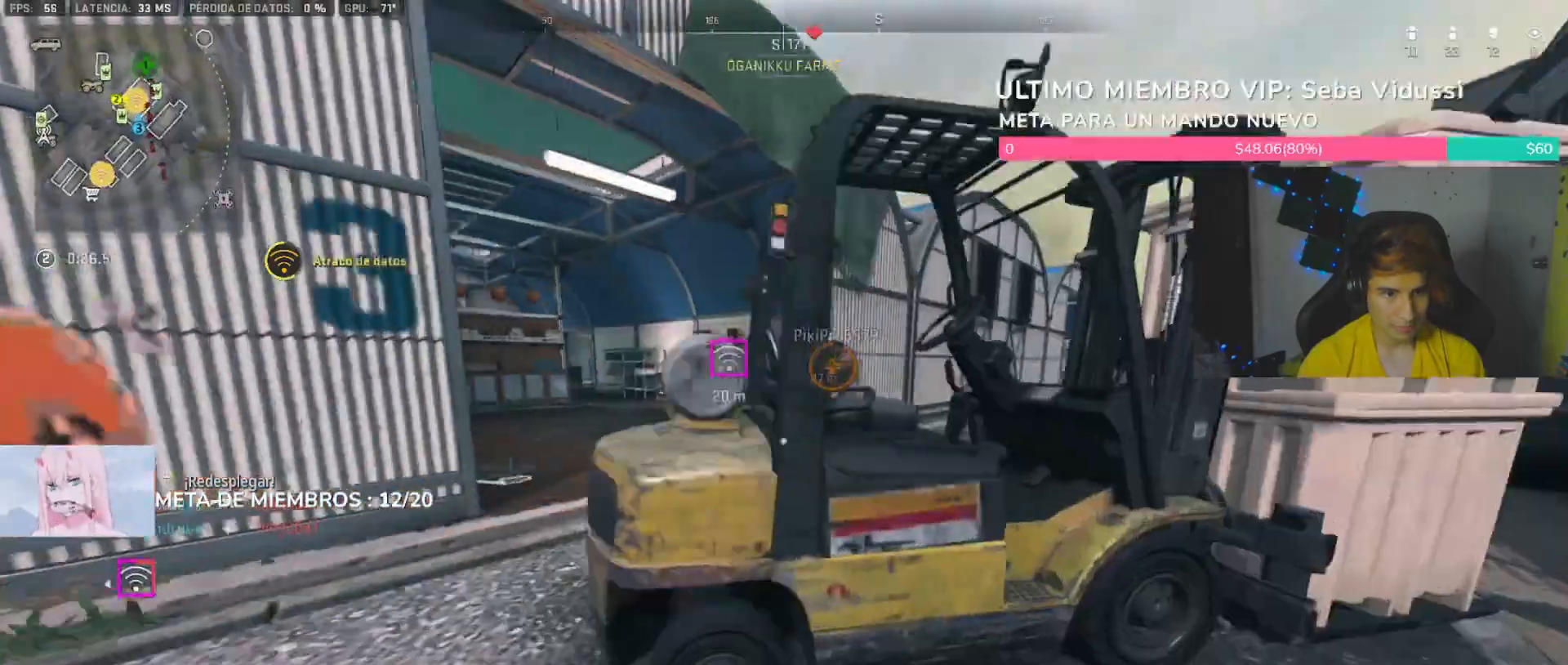
{"dt_ms": 500, "buttons": ["L1"], "left_stick": "left", "right_stick": "left", "button_events": [[267, "R3", "down"], [367, "R3", "up"], [400, "L1", "down"]]}
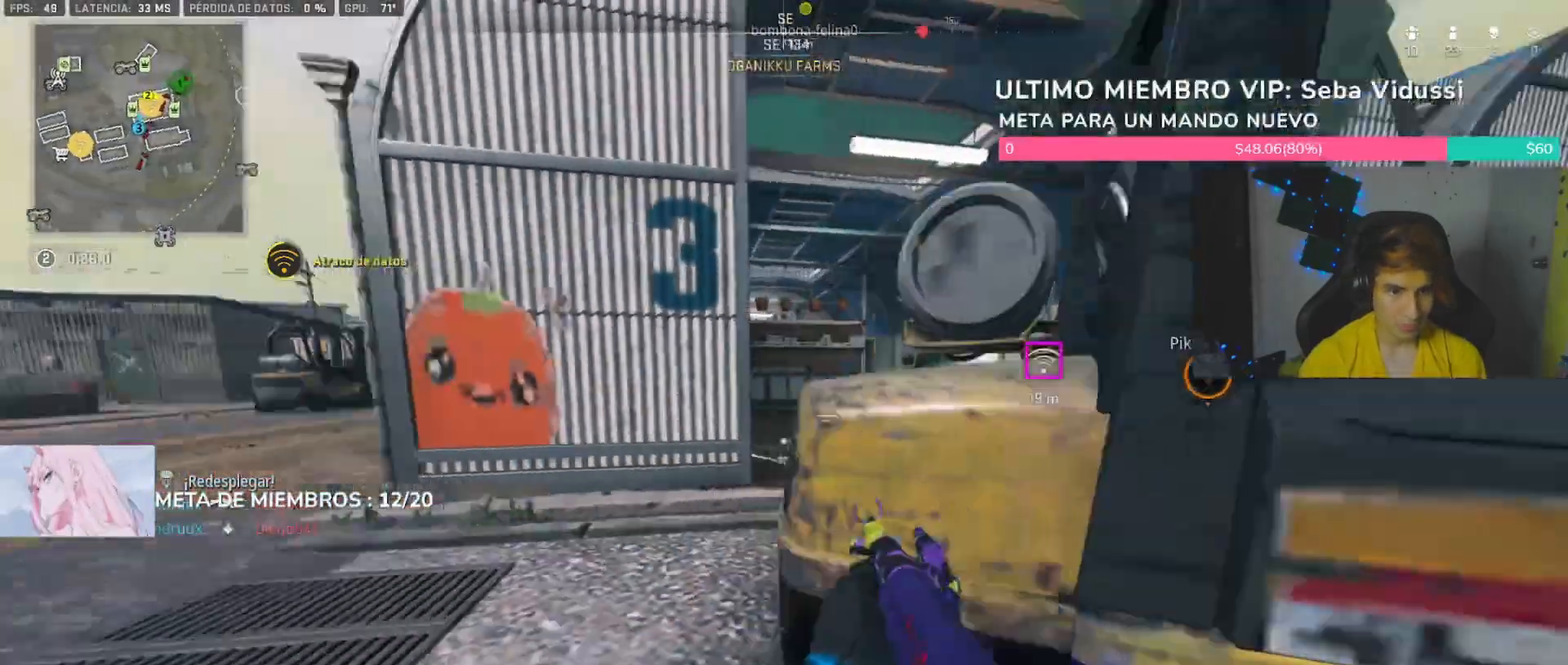
{"dt_ms": 1000, "buttons": ["L2", "R2"], "left_stick": "right", "right_stick": "down-left", "button_events": [[33, "L1", "up"], [100, "L3", "down"], [200, "L3", "up"], [300, "L2", "down"], [500, "R2", "down"]]}
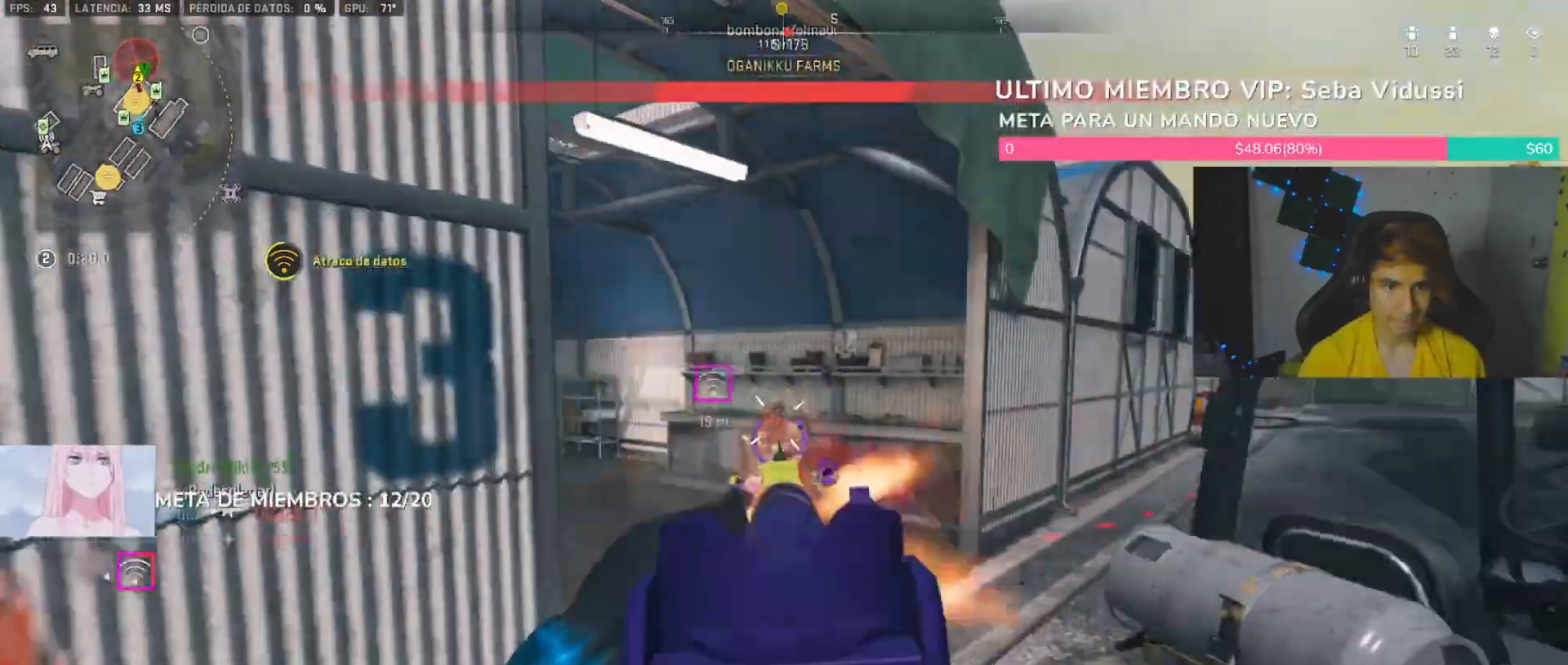
{"dt_ms": 500, "buttons": [], "left_stick": "left", "right_stick": "left", "button_events": [[333, "L2", "up"], [500, "R2", "up"]]}
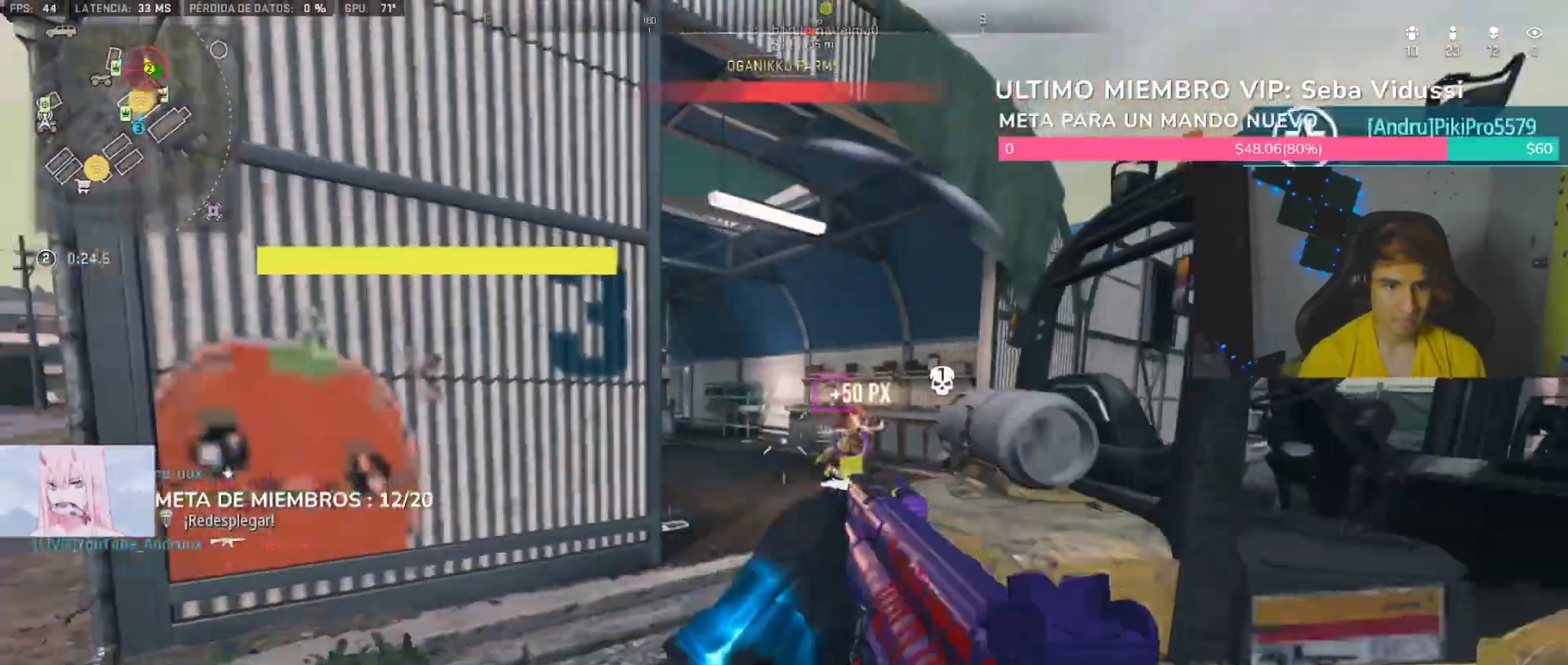
{"dt_ms": 500, "buttons": [], "left_stick": "up", "right_stick": "right", "button_events": [[167, "L3", "down"], [267, "L3", "up"], [367, "L3", "down"], [467, "L3", "up"]]}
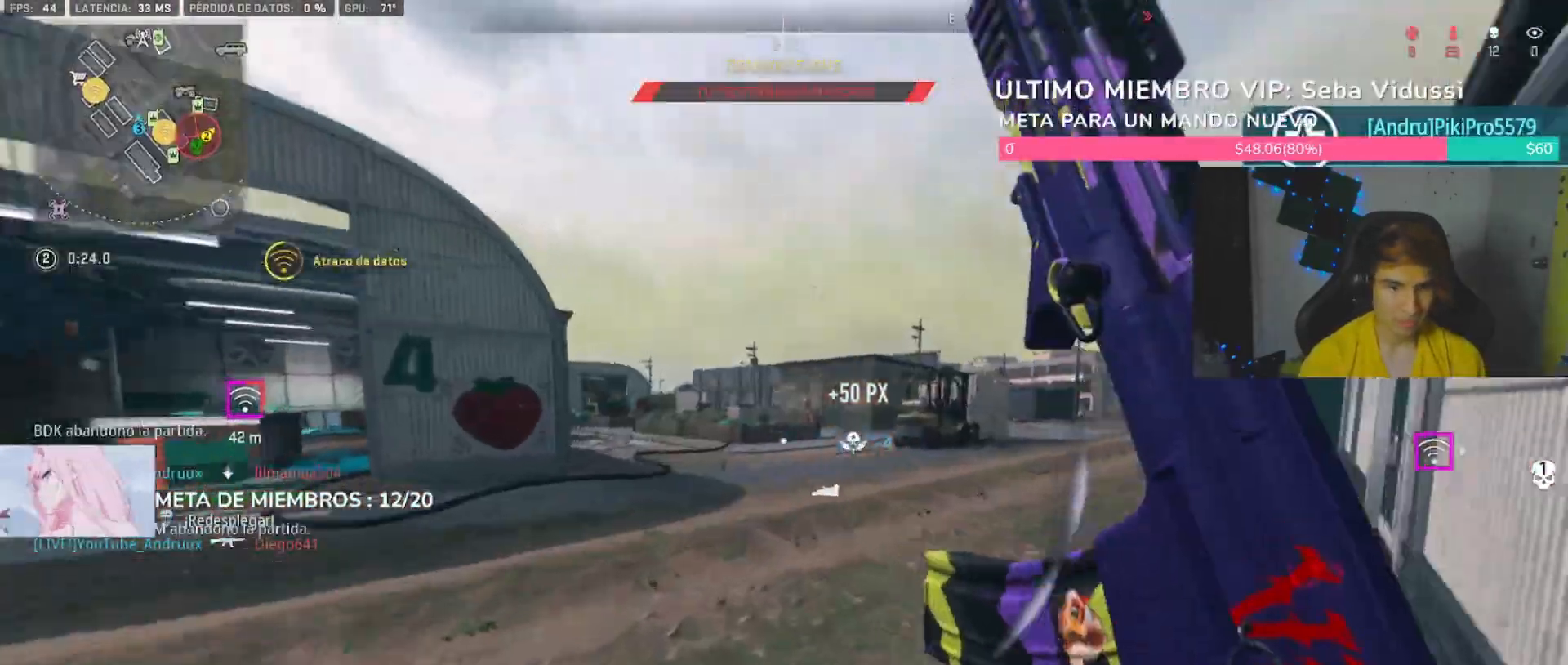
{"dt_ms": 500, "buttons": [], "left_stick": "up-right", "right_stick": "right", "button_events": [[167, "L1", "down"], [233, "SQUARE", "down"], [267, "L1", "up"], [267, "SQUARE", "up"]]}
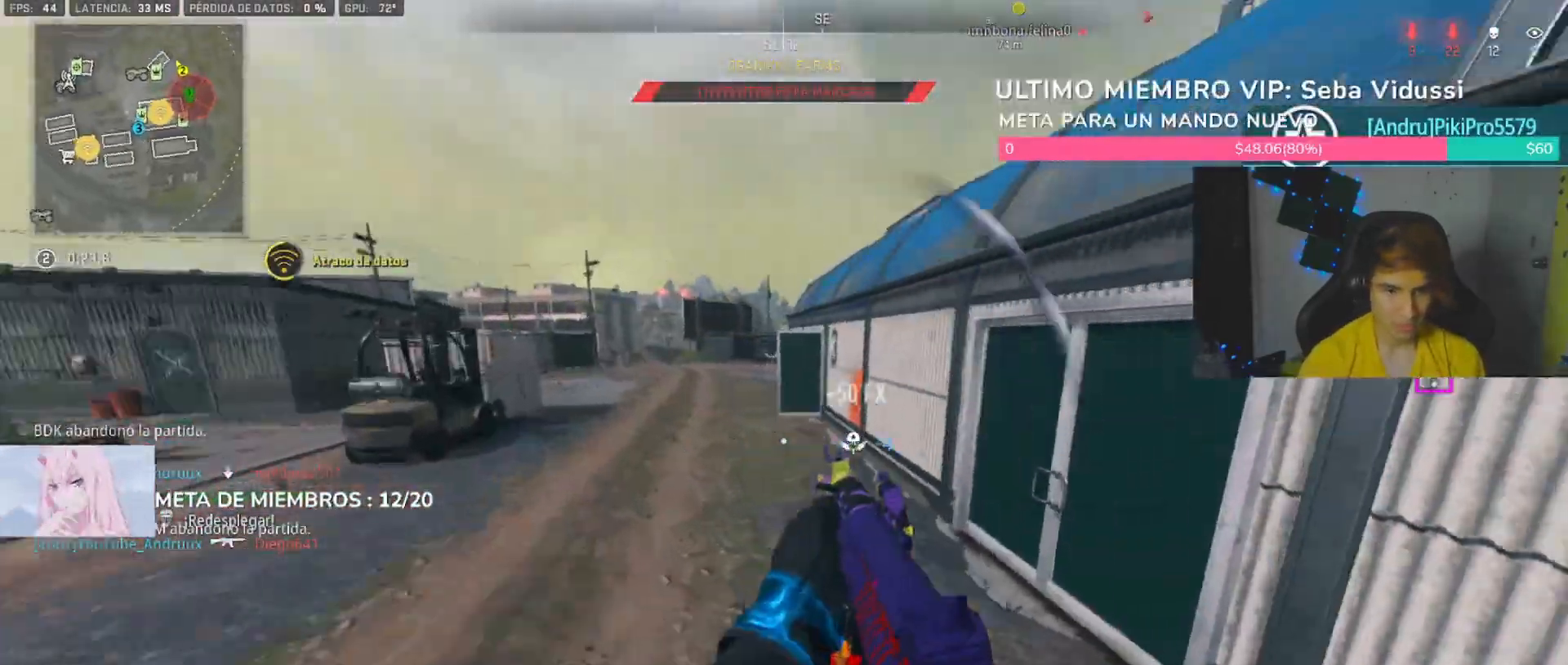
{"dt_ms": 500, "buttons": [], "left_stick": "up-right", "right_stick": "center", "button_events": [[400, "SQUARE", "down"], [500, "SQUARE", "up"]]}
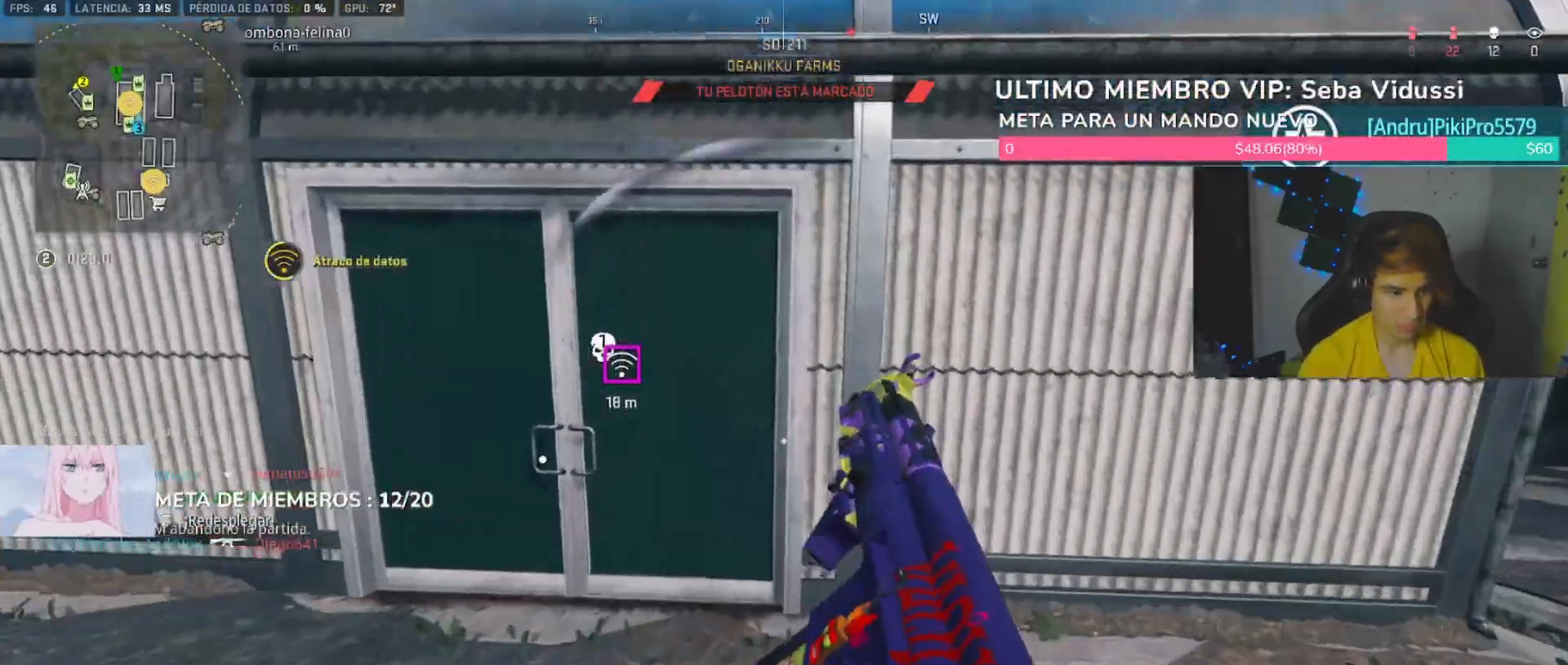
{"dt_ms": 1000, "buttons": ["R3"], "left_stick": "up-left", "right_stick": "center", "button_events": [[67, "SQUARE", "down"], [100, "SQUARE", "up"], [300, "R3", "down"], [400, "R3", "up"], [467, "L1", "down"], [567, "L1", "up"], [667, "R3", "down"], [733, "R3", "up"], [833, "L1", "down"], [1000, "L1", "up"], [1000, "R3", "down"]]}
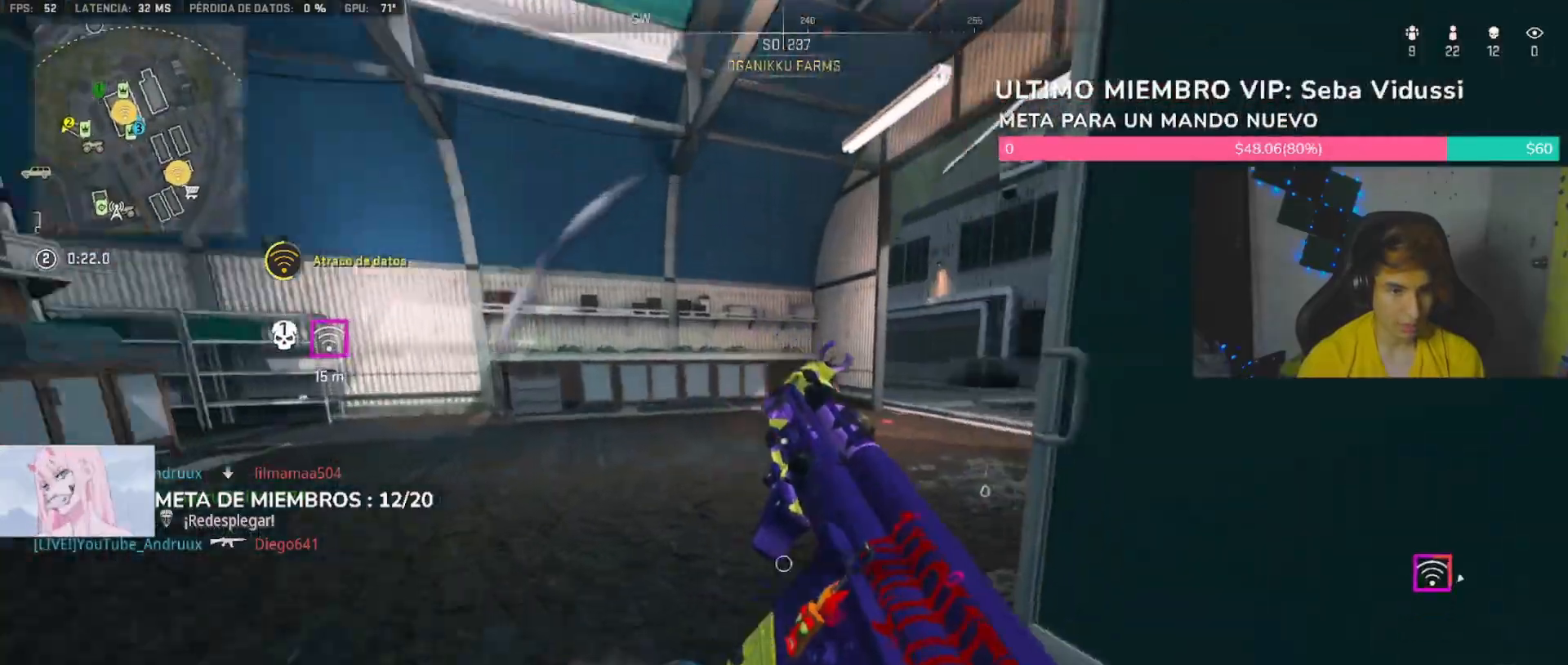
{"dt_ms": 1000, "buttons": ["L2", "R2"], "left_stick": "down-right", "right_stick": "center", "button_events": [[67, "R3", "up"], [267, "L3", "down"], [367, "L3", "up"], [533, "L2", "down"], [633, "R2", "down"]]}